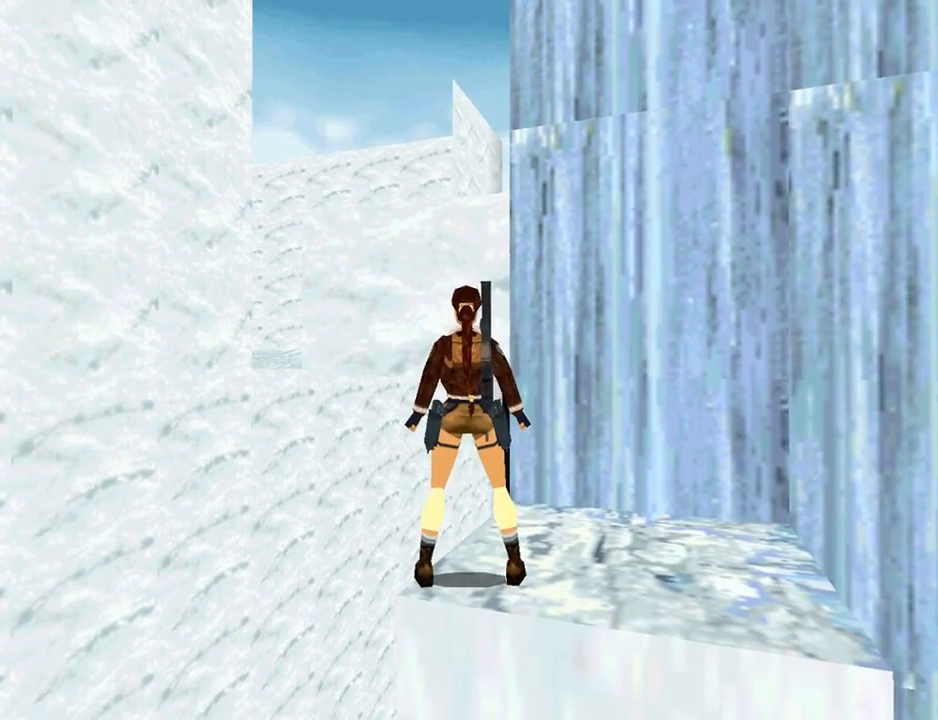
Gameplay with a controller (PlayStation layout); each line is a JSON object with the inputs held at the frame after it. "events" lists button and stick changes between this image and that frame as [ms after this image, input, new state], when the widget could be followed in between. Not read: L2 R1.
{"buttons": ["CROSS"], "left_stick": "center", "right_stick": "center", "events": [[100, "DPAD_UP", "down"], [267, "DPAD_UP", "up"], [300, "SQUARE", "up"], [367, "CROSS", "down"]]}
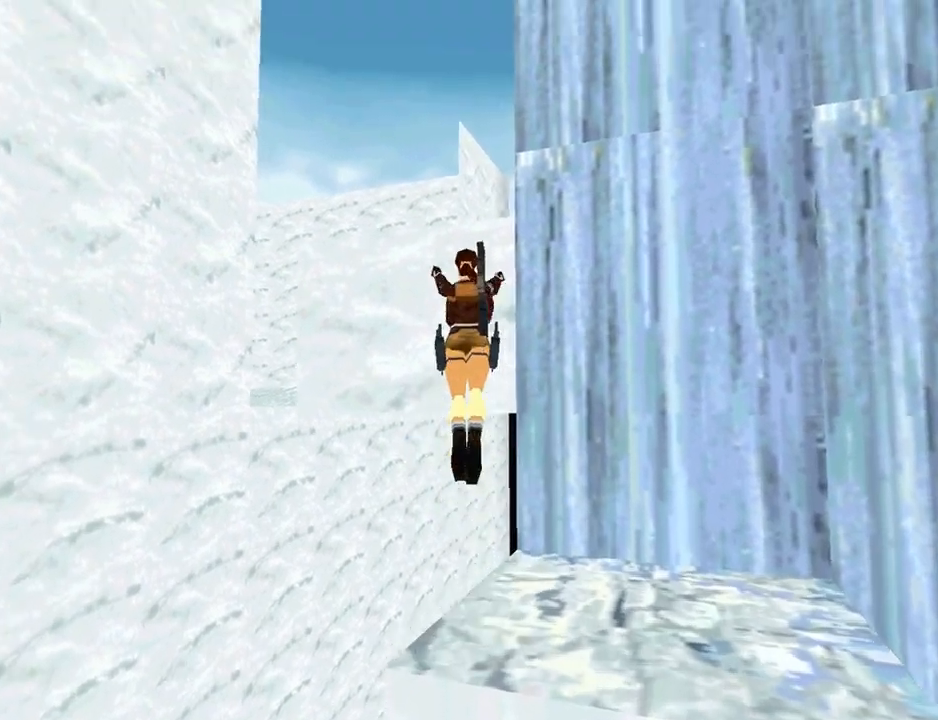
{"buttons": ["CROSS"], "left_stick": "center", "right_stick": "center", "events": []}
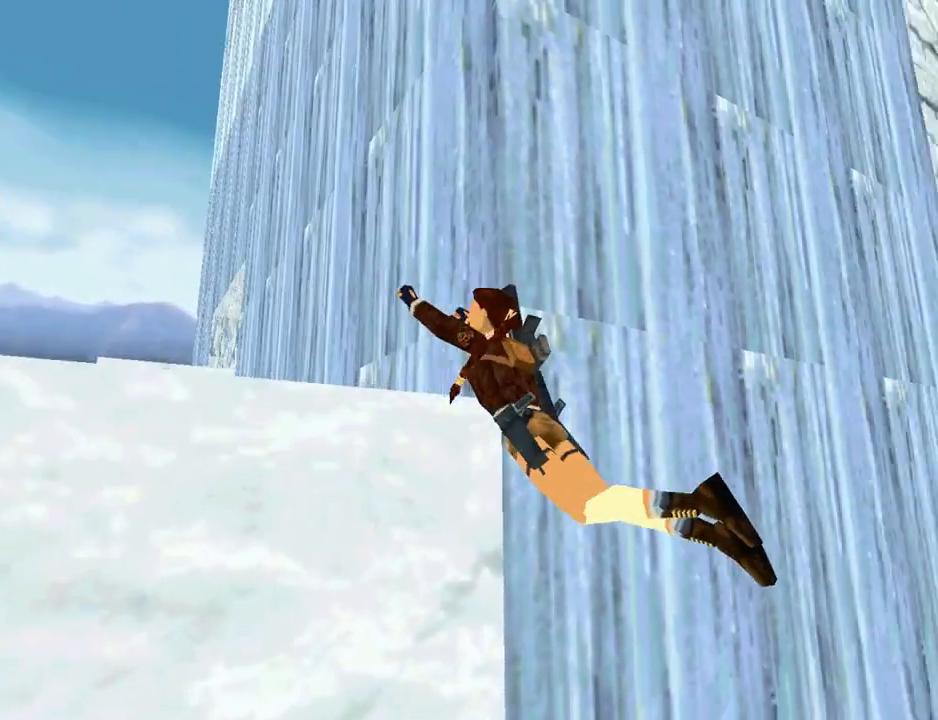
{"buttons": ["CROSS", "DPAD_UP"], "left_stick": "center", "right_stick": "center", "events": [[33, "DPAD_UP", "down"]]}
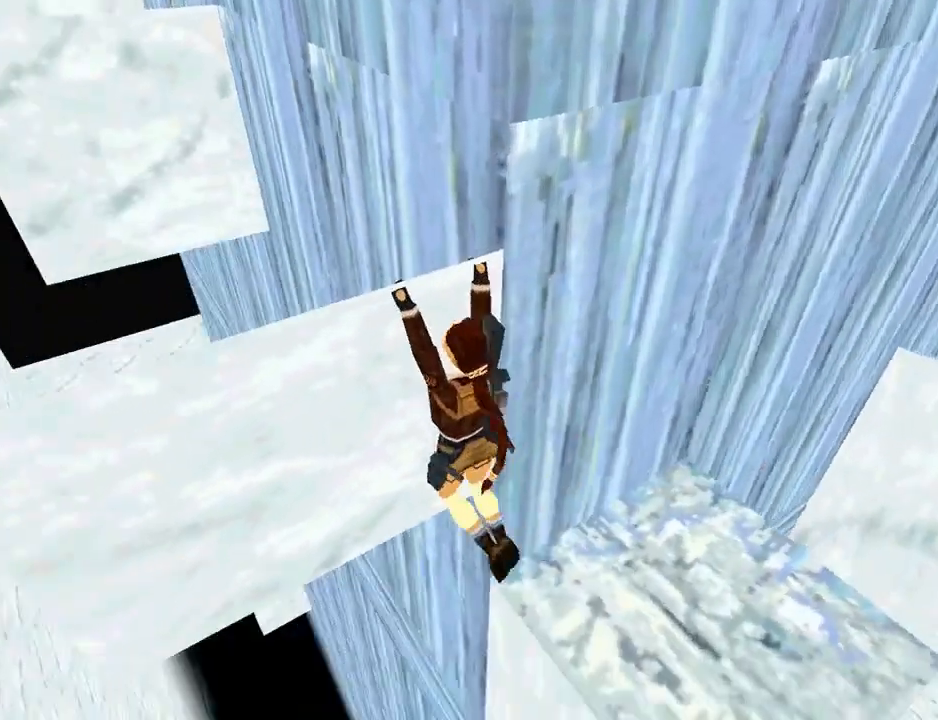
{"buttons": ["CROSS", "DPAD_UP"], "left_stick": "center", "right_stick": "center", "events": []}
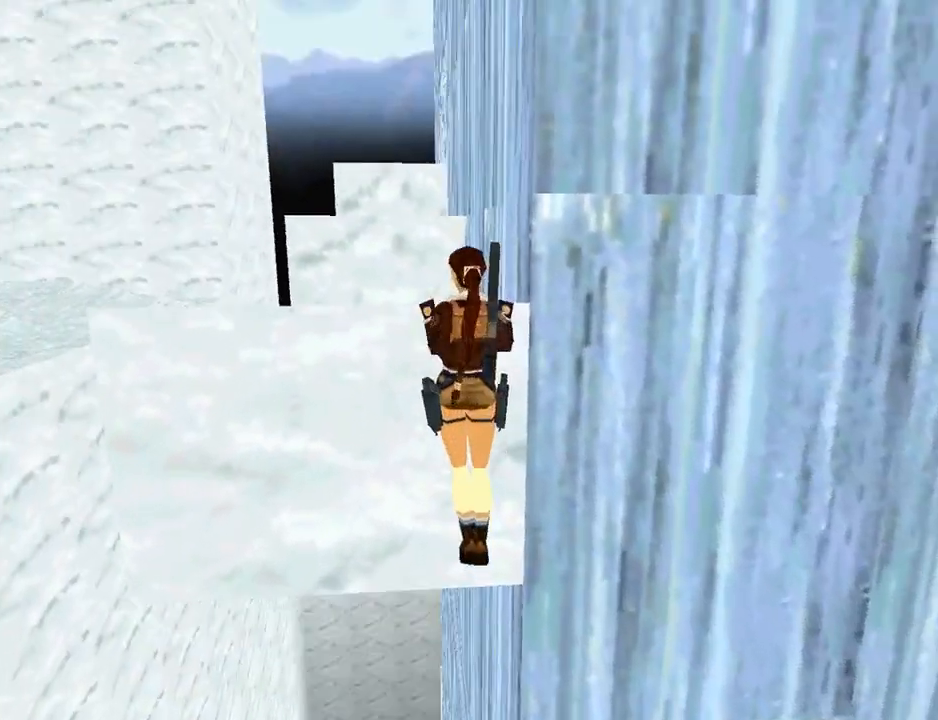
{"buttons": ["CROSS", "L1", "DPAD_RIGHT"], "left_stick": "center", "right_stick": "center", "events": [[133, "DPAD_UP", "up"], [400, "DPAD_RIGHT", "down"], [400, "L1", "down"]]}
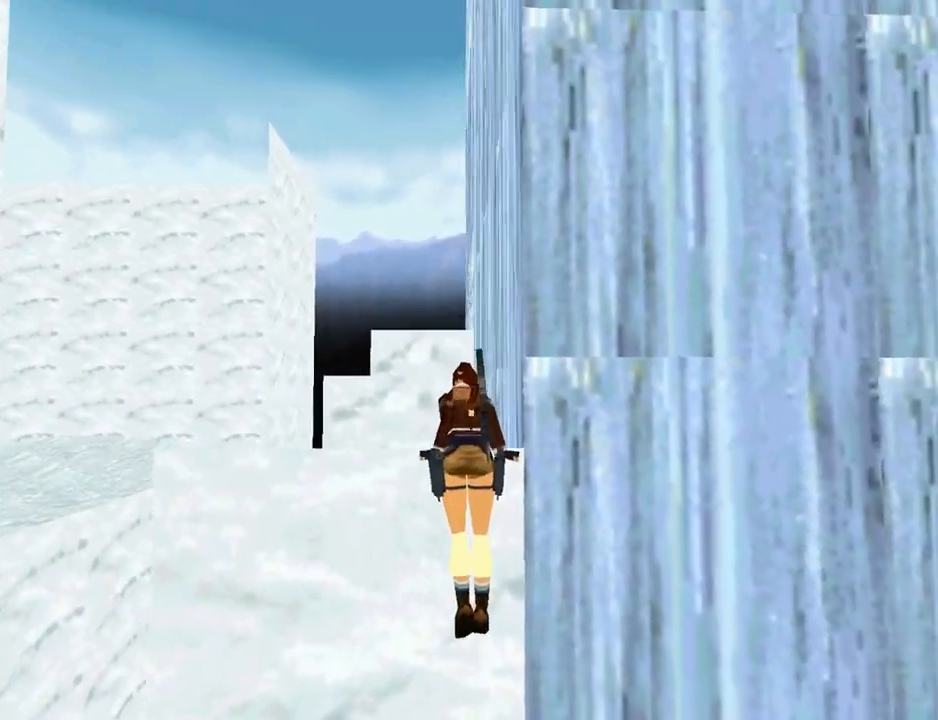
{"buttons": ["L1"], "left_stick": "center", "right_stick": "center", "events": [[133, "DPAD_UP", "down"], [267, "CROSS", "up"], [400, "DPAD_RIGHT", "up"], [433, "DPAD_UP", "up"]]}
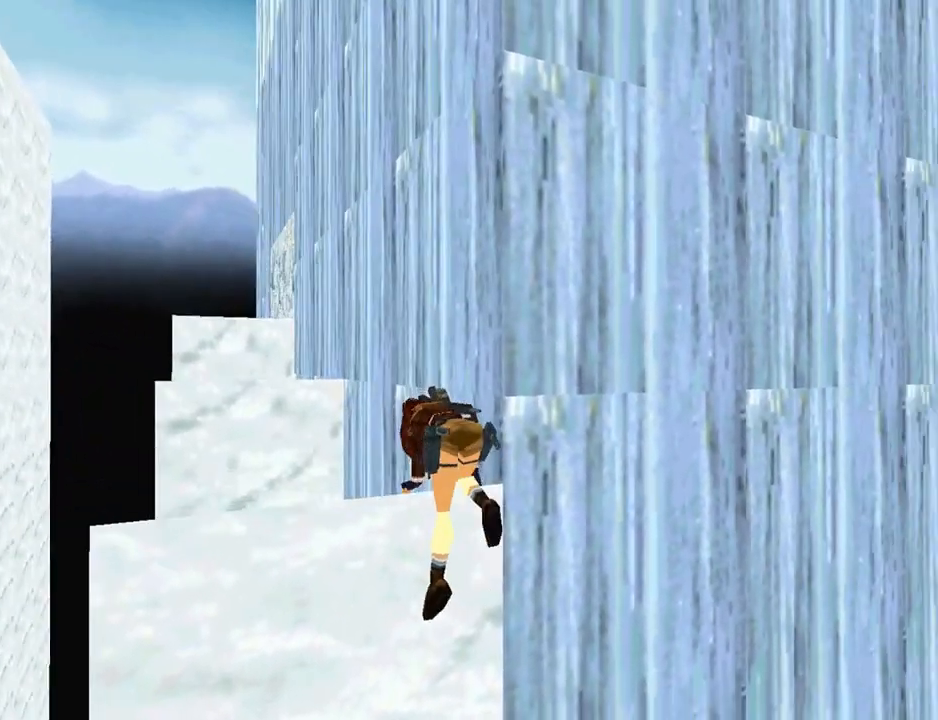
{"buttons": [], "left_stick": "center", "right_stick": "center", "events": [[133, "L1", "up"]]}
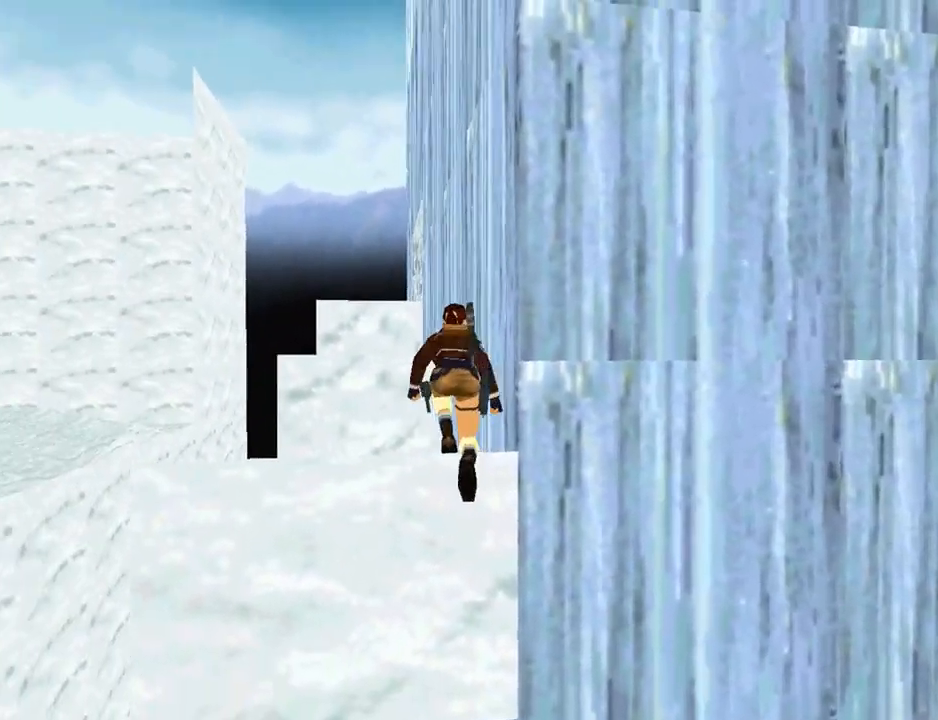
{"buttons": [], "left_stick": "center", "right_stick": "center", "events": []}
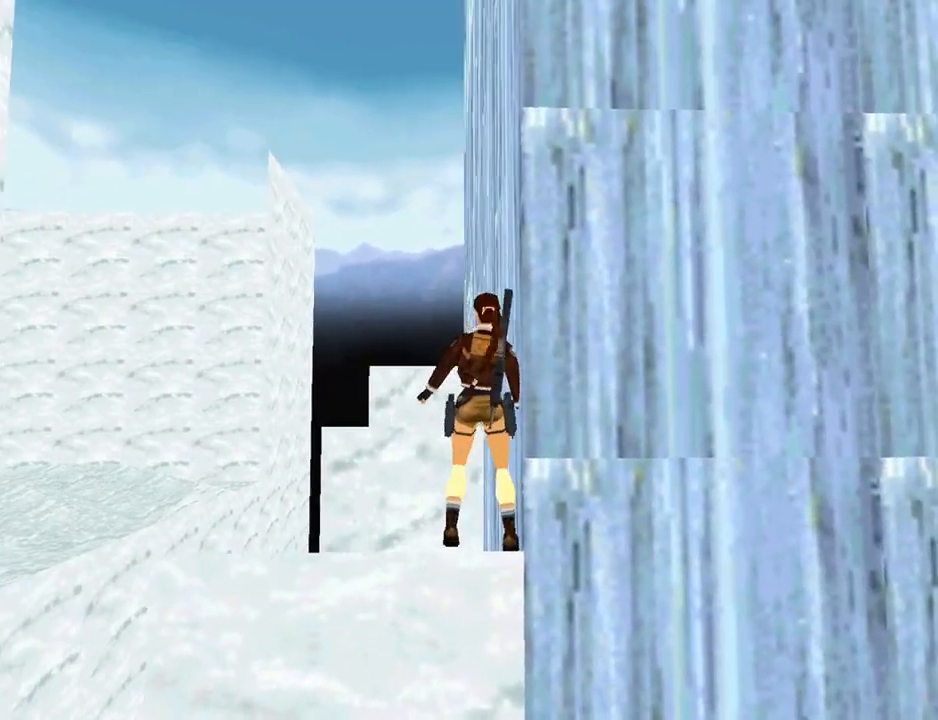
{"buttons": ["SQUARE", "DPAD_UP", "DPAD_LEFT"], "left_stick": "center", "right_stick": "center", "events": [[300, "SQUARE", "down"], [367, "DPAD_UP", "down"], [400, "DPAD_LEFT", "down"]]}
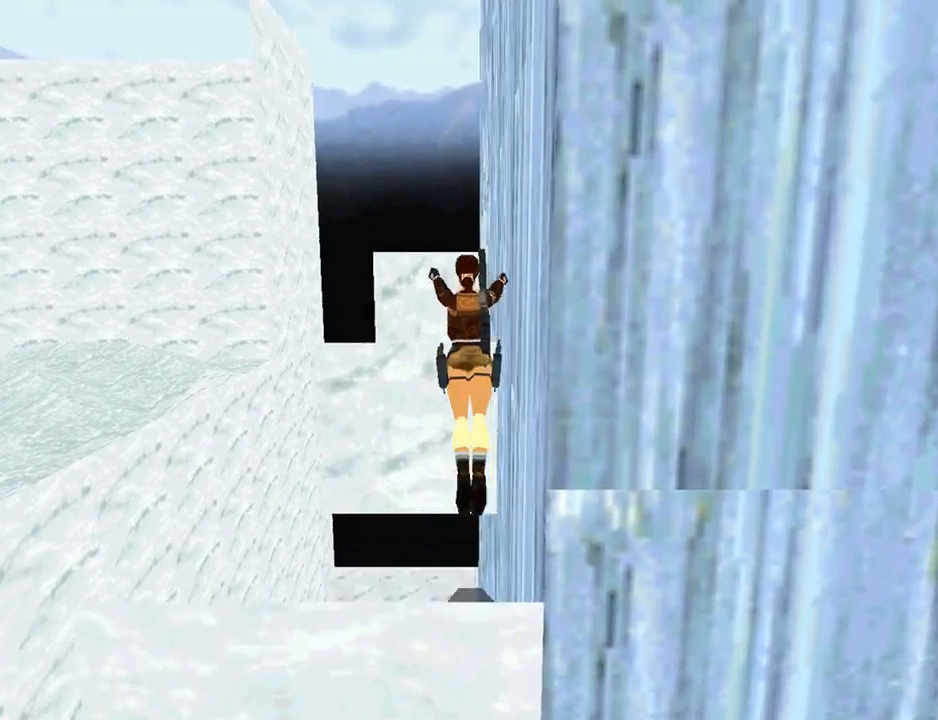
{"buttons": [], "left_stick": "center", "right_stick": "center", "events": [[100, "DPAD_LEFT", "up"], [267, "DPAD_UP", "up"], [367, "SQUARE", "up"]]}
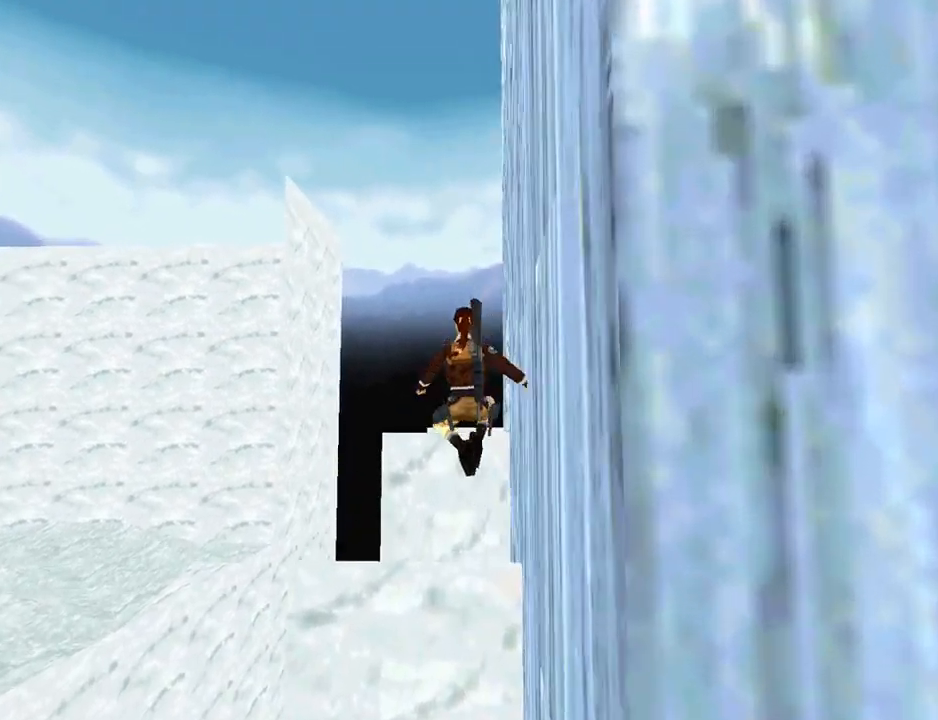
{"buttons": ["CROSS"], "left_stick": "center", "right_stick": "center", "events": [[467, "CROSS", "down"]]}
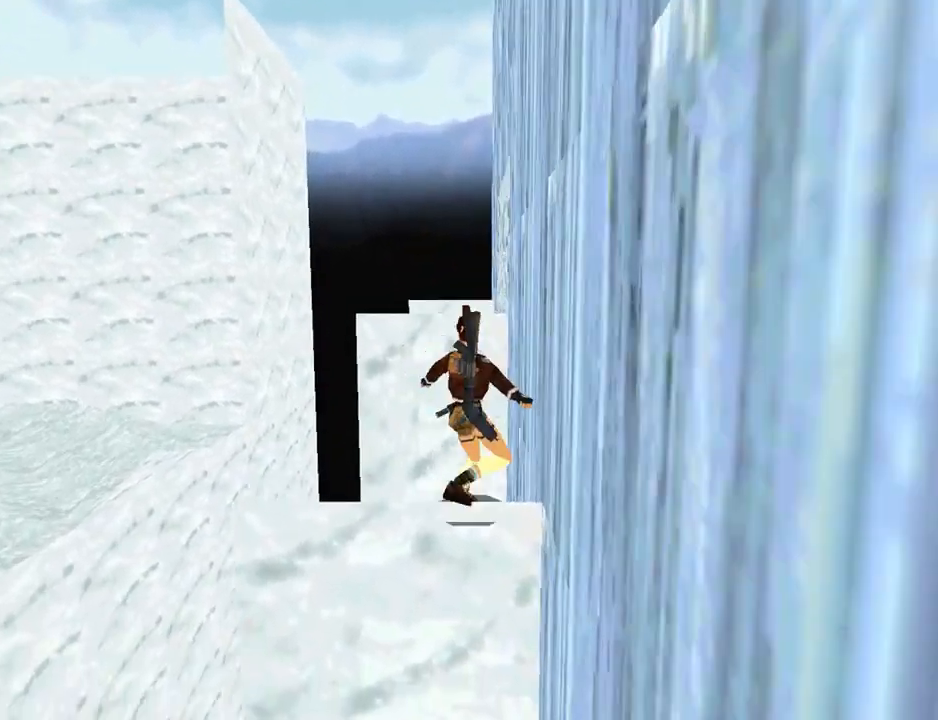
{"buttons": ["SQUARE", "DPAD_UP"], "left_stick": "center", "right_stick": "center", "events": [[267, "CROSS", "up"], [400, "DPAD_UP", "down"], [400, "SQUARE", "down"]]}
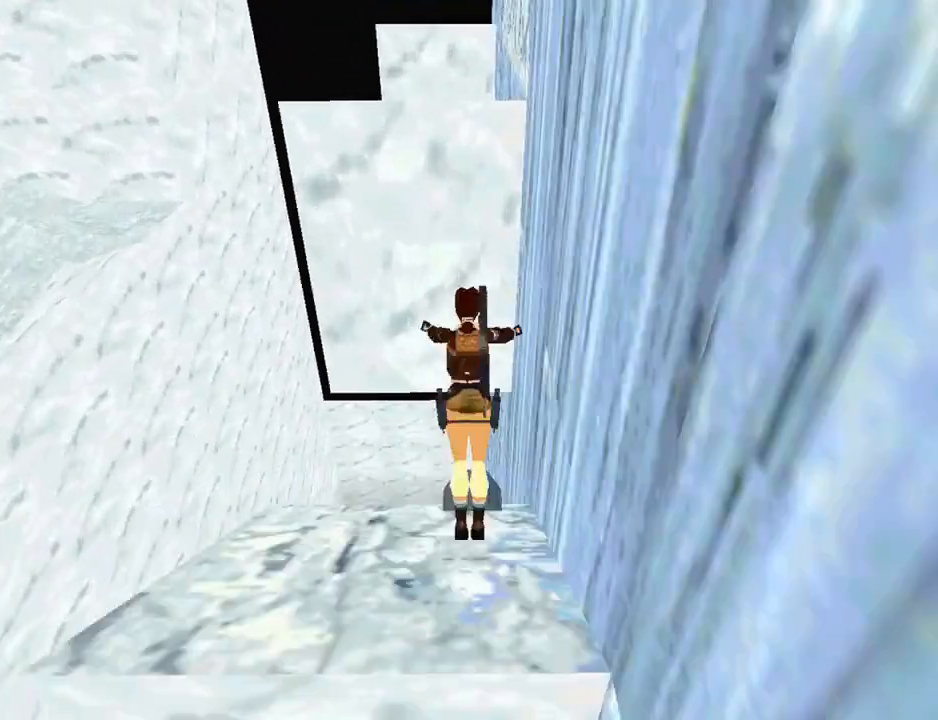
{"buttons": ["CROSS"], "left_stick": "center", "right_stick": "center", "events": [[267, "CROSS", "down"], [267, "SQUARE", "up"], [333, "DPAD_UP", "up"]]}
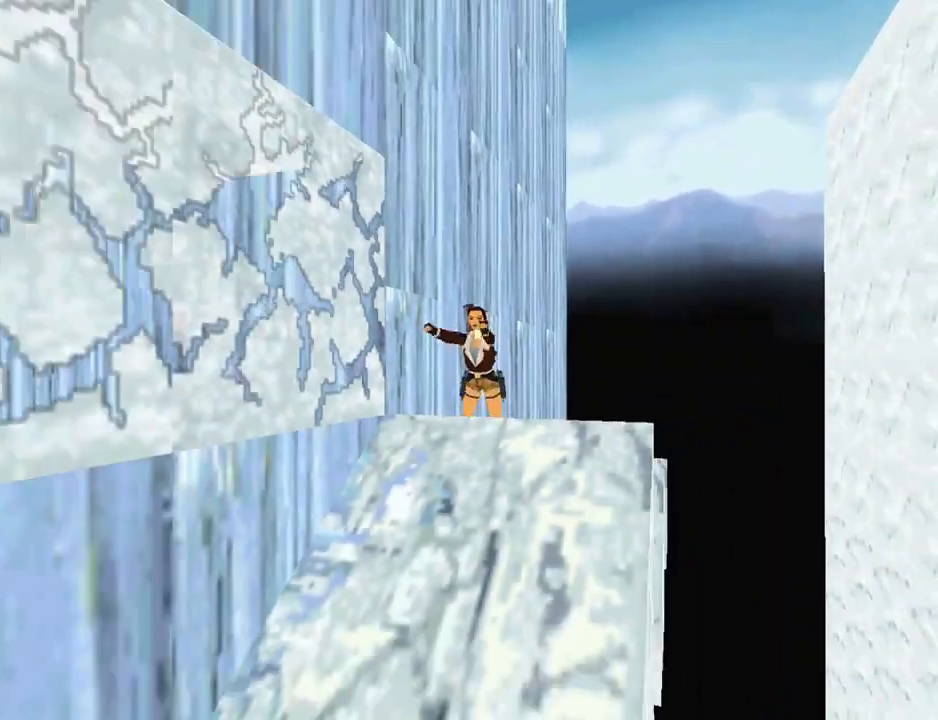
{"buttons": ["CROSS"], "left_stick": "center", "right_stick": "center", "events": []}
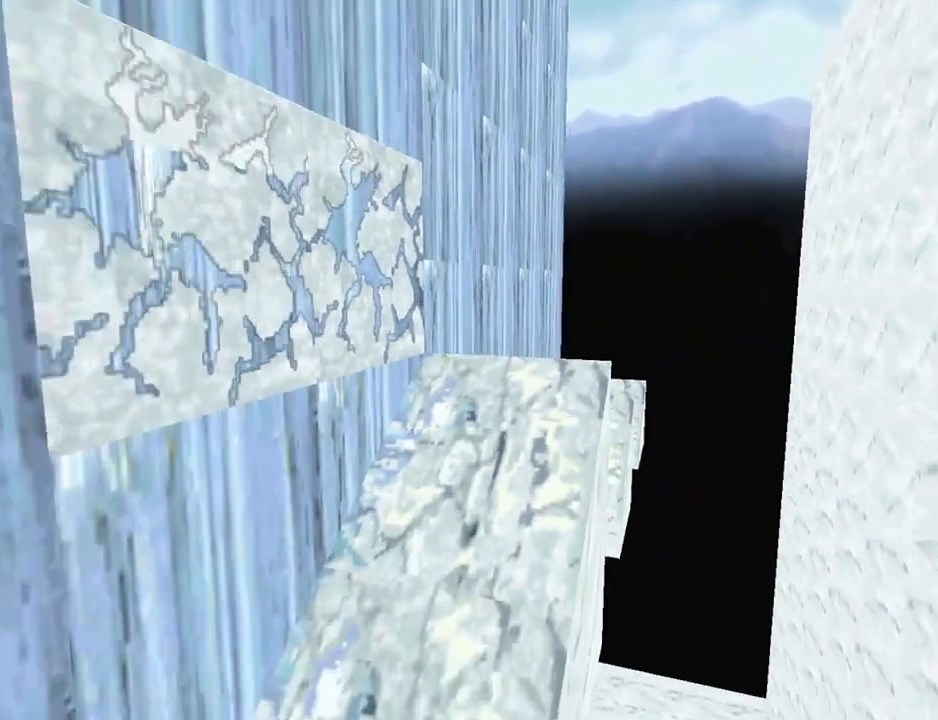
{"buttons": ["CROSS"], "left_stick": "center", "right_stick": "center", "events": []}
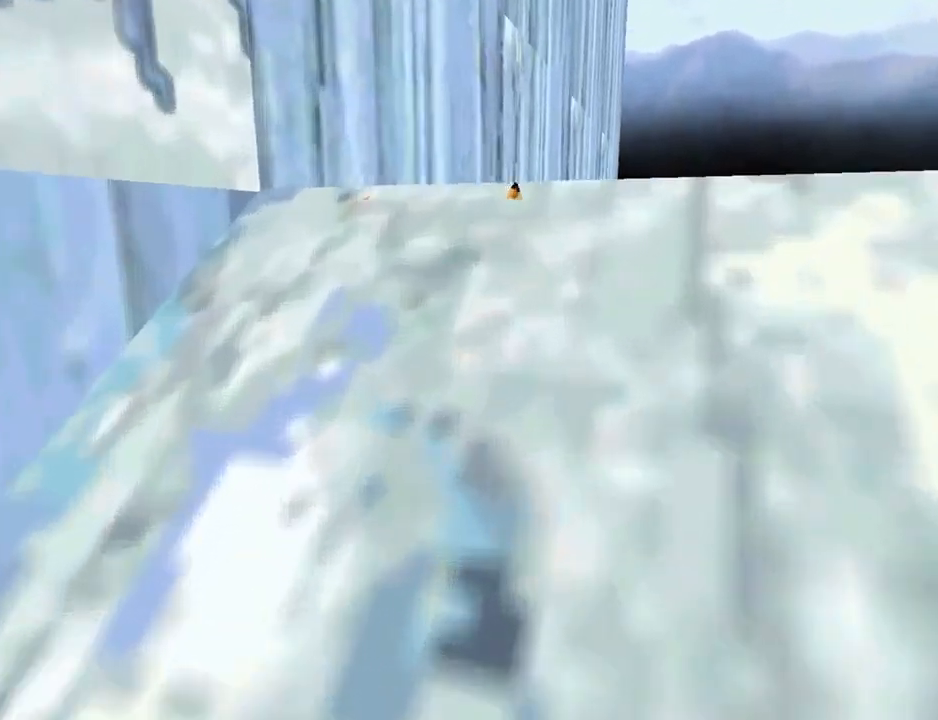
{"buttons": ["CROSS", "L1", "DPAD_UP"], "left_stick": "center", "right_stick": "center", "events": [[33, "L1", "down"], [467, "DPAD_UP", "down"]]}
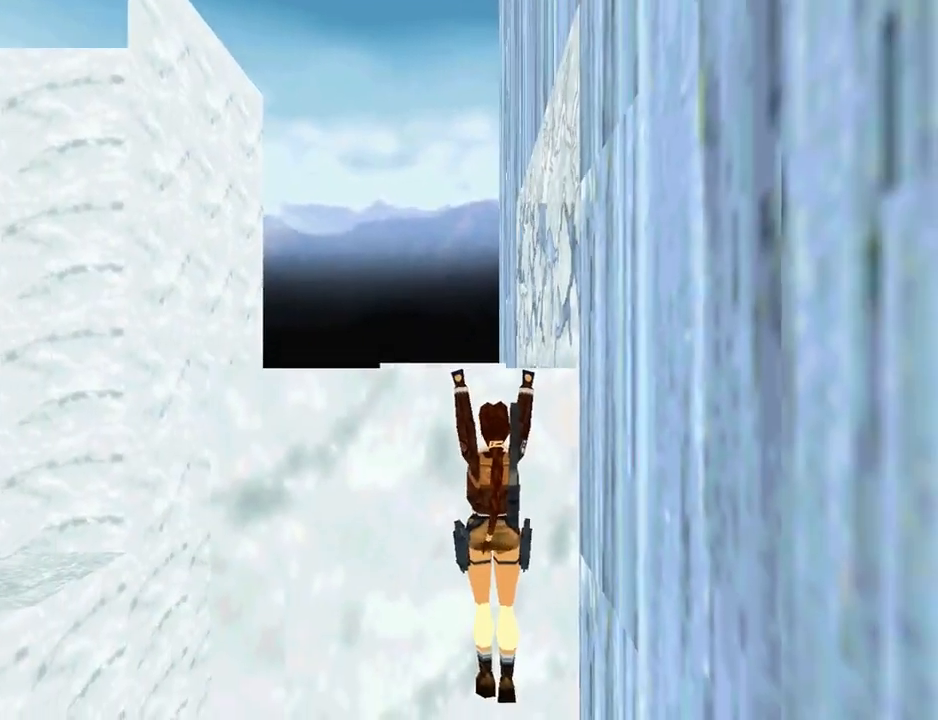
{"buttons": ["CROSS", "L1", "DPAD_UP"], "left_stick": "center", "right_stick": "center", "events": []}
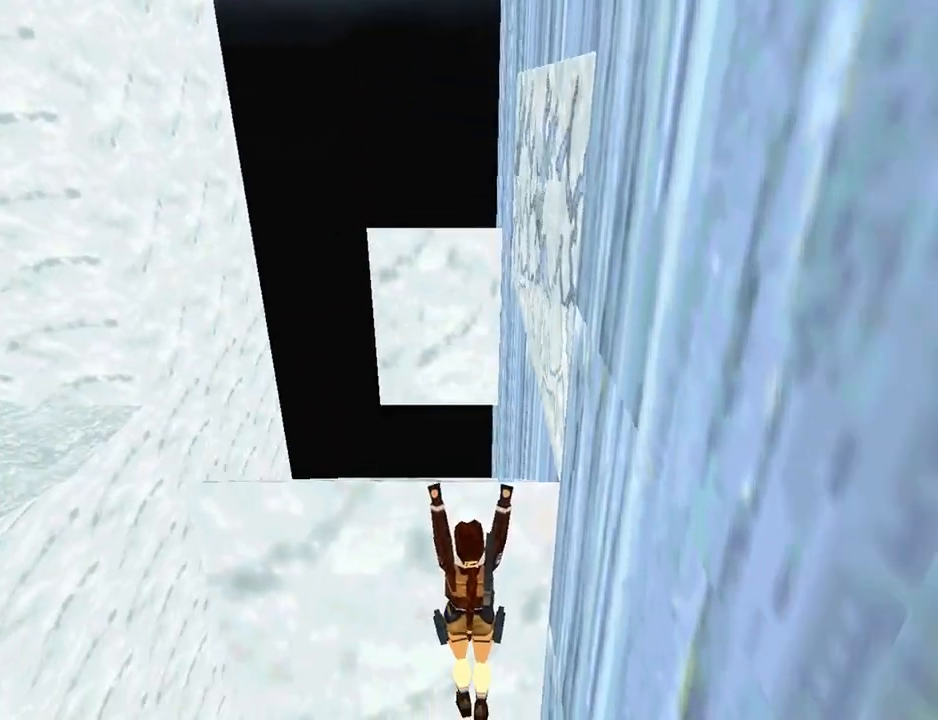
{"buttons": ["CROSS", "L1"], "left_stick": "center", "right_stick": "center", "events": [[333, "DPAD_UP", "up"]]}
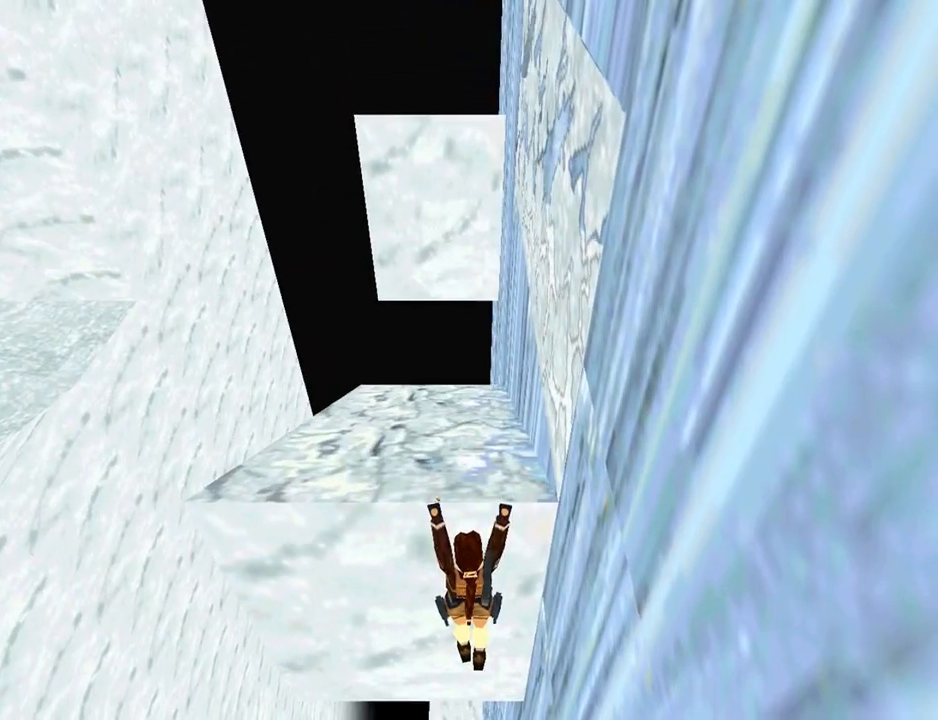
{"buttons": ["CROSS", "L1", "DPAD_LEFT"], "left_stick": "center", "right_stick": "center", "events": [[400, "DPAD_LEFT", "down"]]}
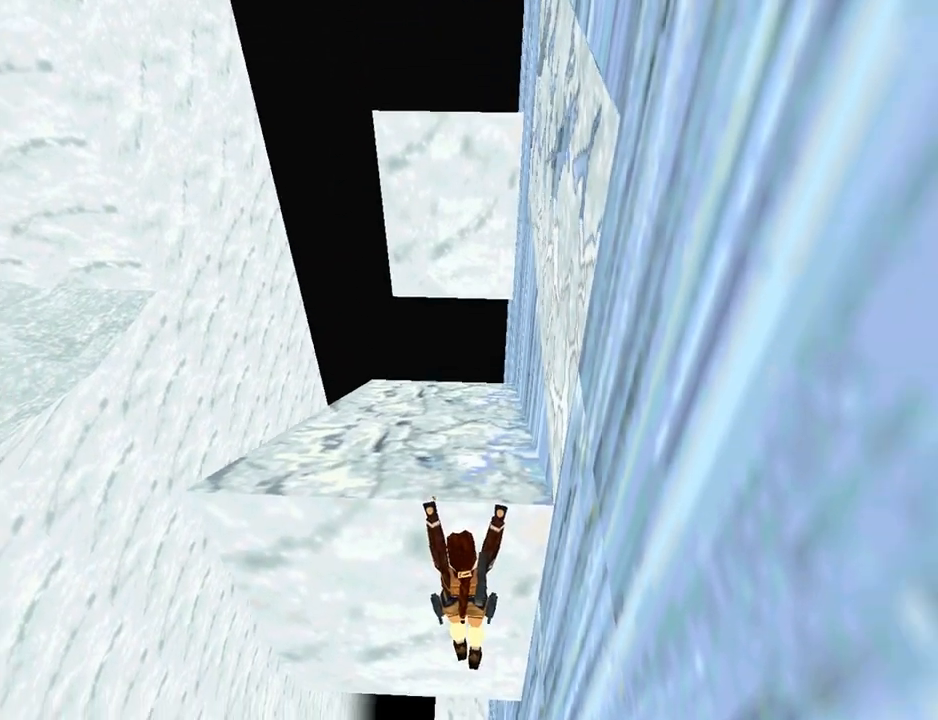
{"buttons": ["CROSS", "L1"], "left_stick": "center", "right_stick": "center", "events": [[367, "DPAD_LEFT", "up"]]}
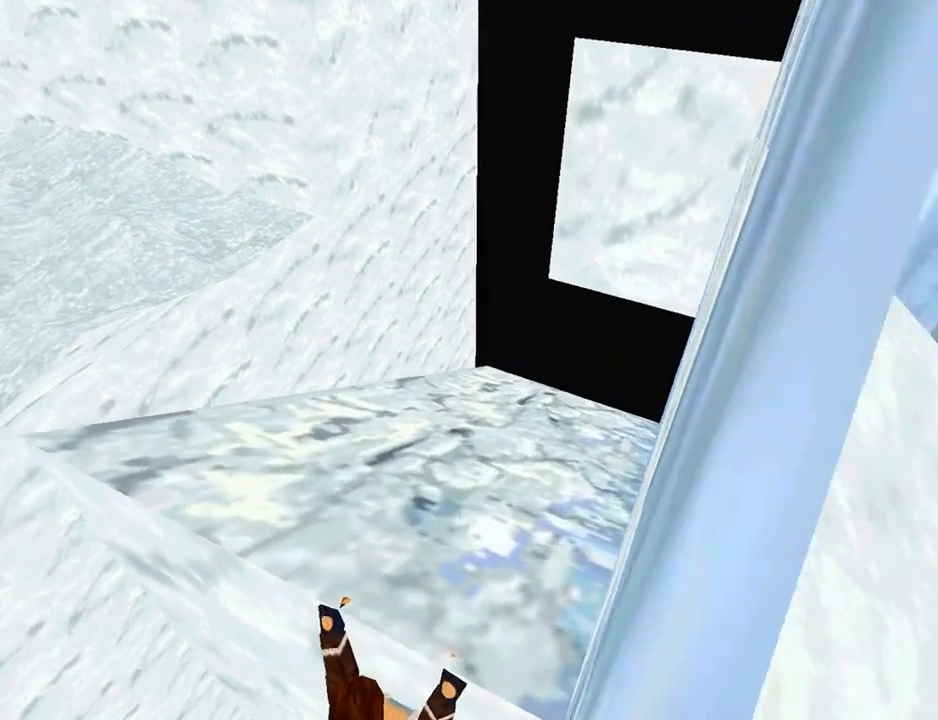
{"buttons": ["CROSS", "L1", "L3"], "left_stick": "center", "right_stick": "center", "events": [[500, "L3", "down"]]}
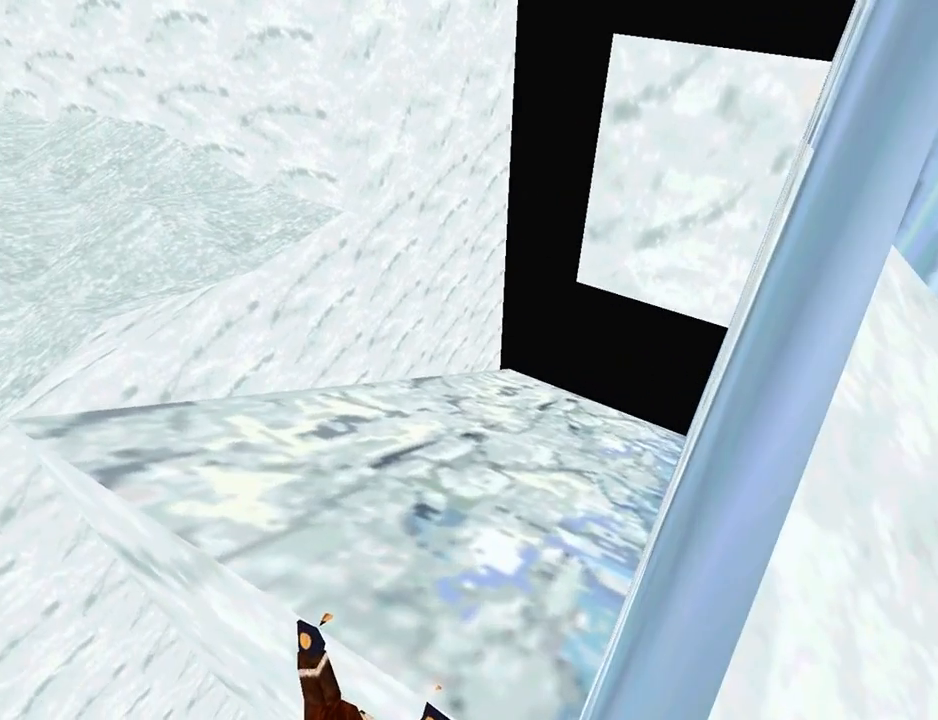
{"buttons": ["CROSS"], "left_stick": "center", "right_stick": "center", "events": [[167, "L3", "up"], [200, "L1", "up"]]}
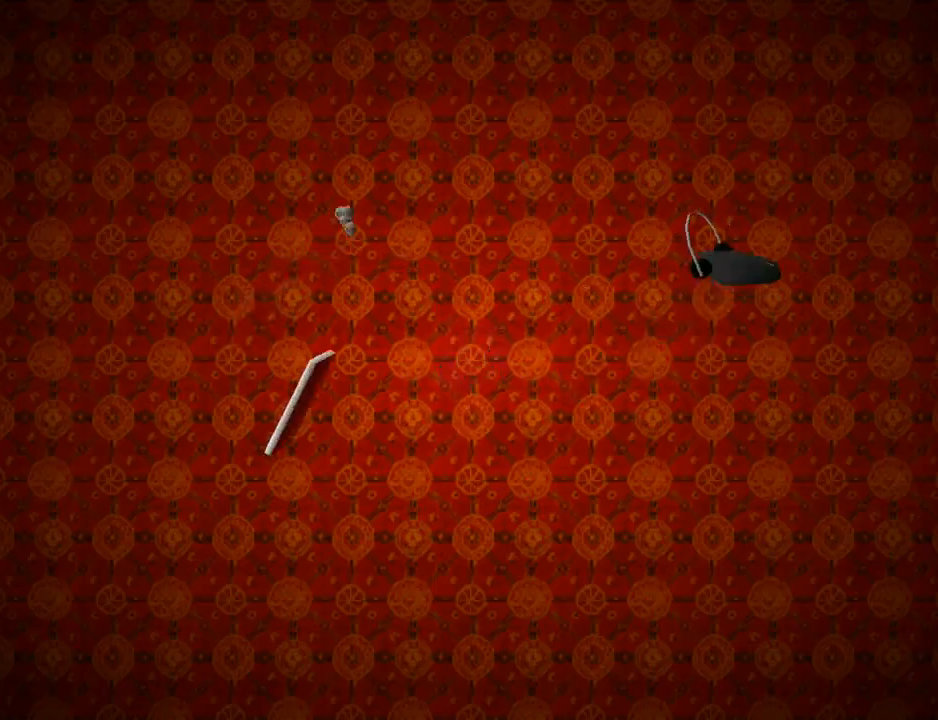
{"buttons": [], "left_stick": "center", "right_stick": "center", "events": [[67, "CROSS", "up"]]}
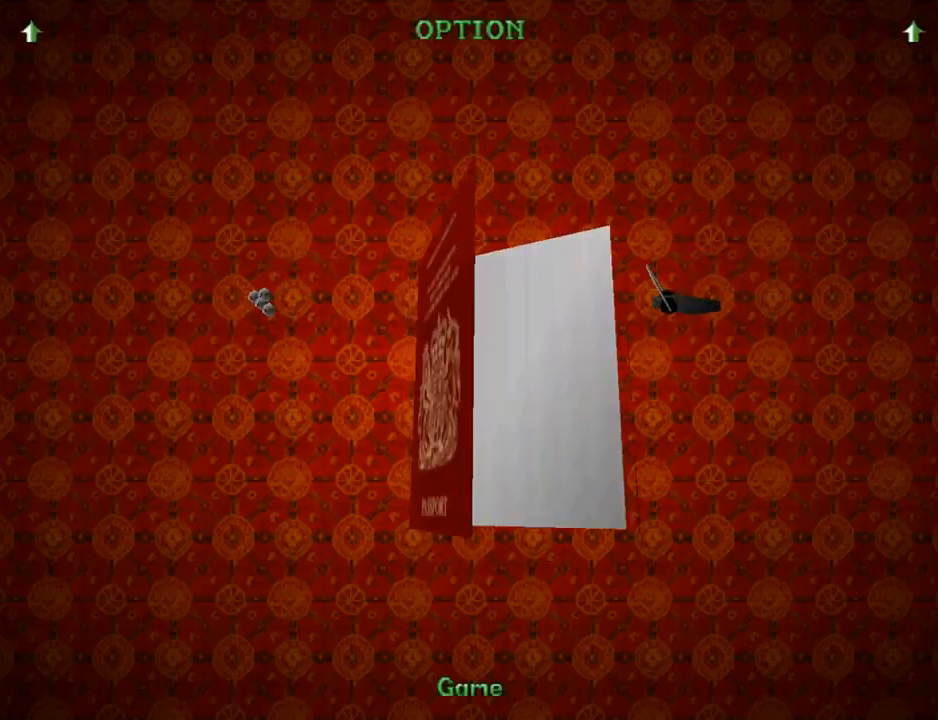
{"buttons": [], "left_stick": "center", "right_stick": "center", "events": []}
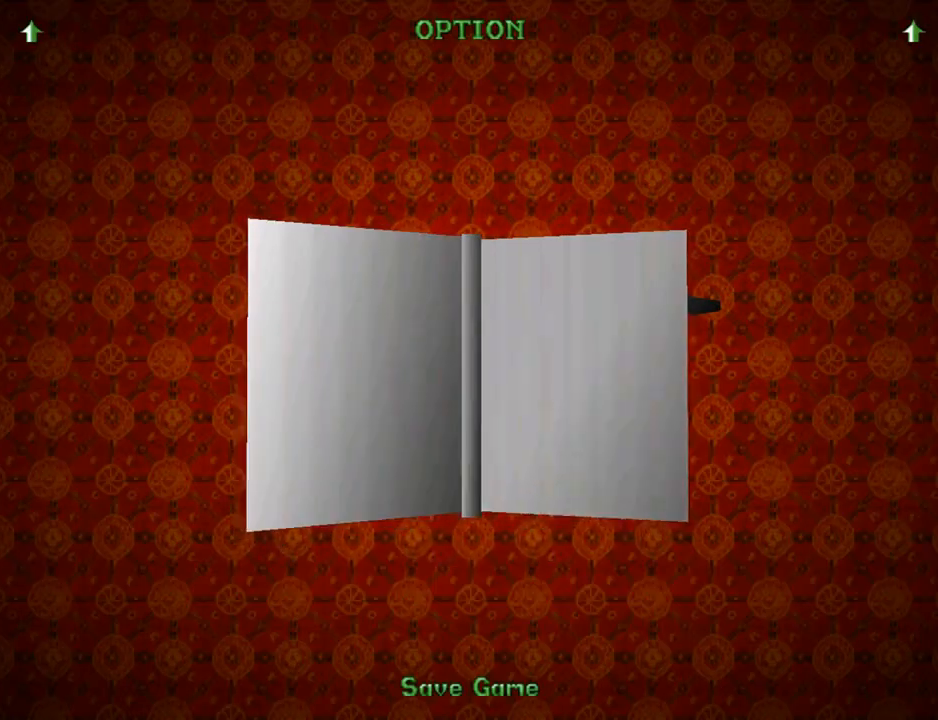
{"buttons": [], "left_stick": "center", "right_stick": "center", "events": []}
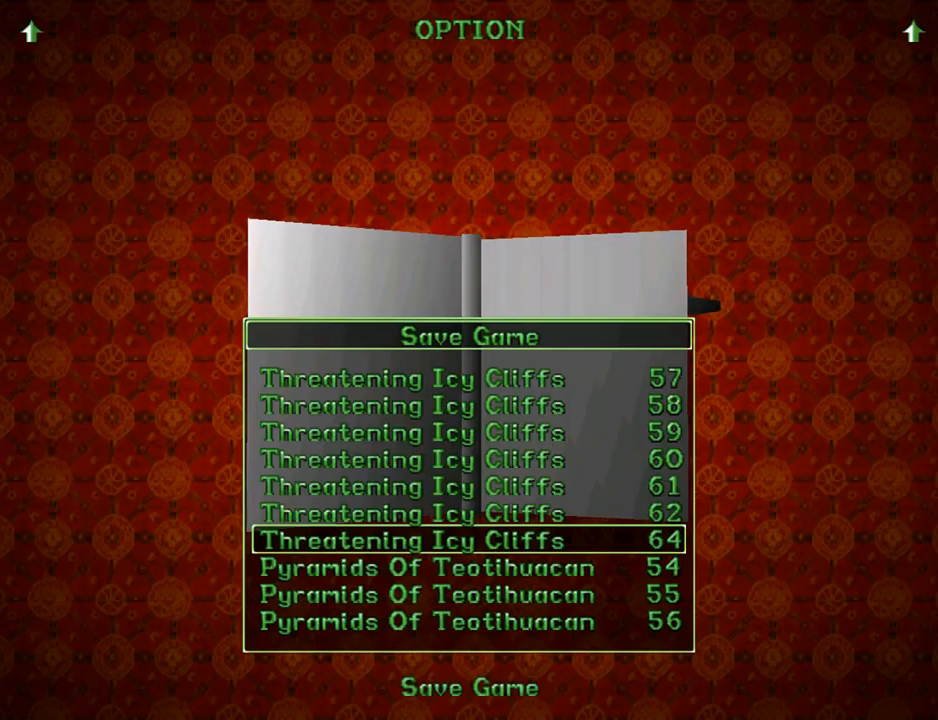
{"buttons": ["CROSS"], "left_stick": "center", "right_stick": "center", "events": [[133, "DPAD_DOWN", "down"], [267, "DPAD_DOWN", "up"], [367, "CROSS", "down"]]}
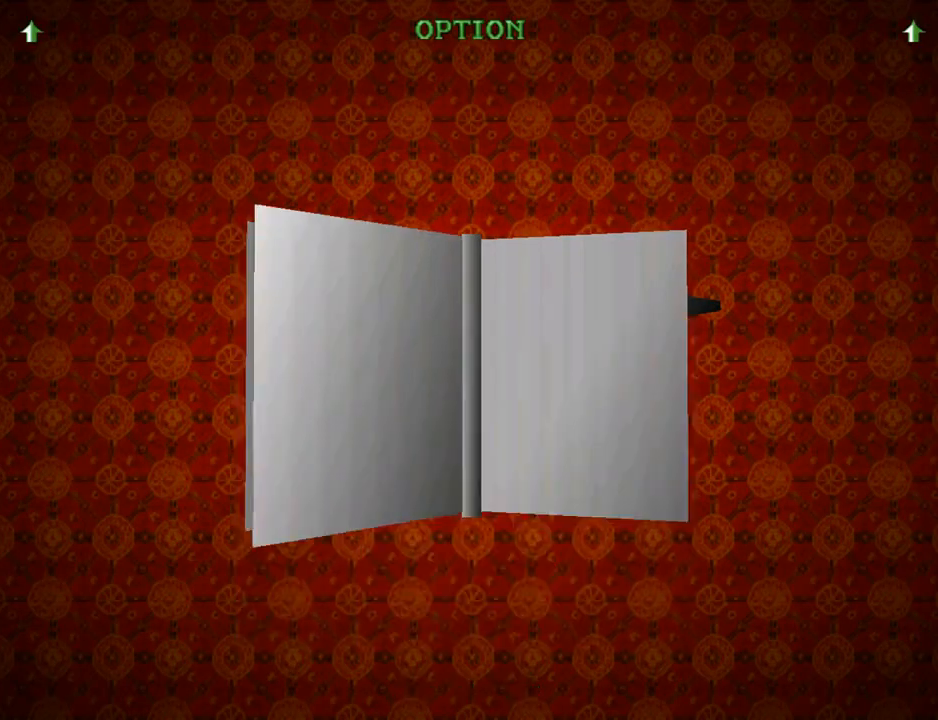
{"buttons": ["CROSS", "DPAD_UP"], "left_stick": "center", "right_stick": "center", "events": [[33, "CROSS", "up"], [167, "CROSS", "down"], [467, "DPAD_UP", "down"]]}
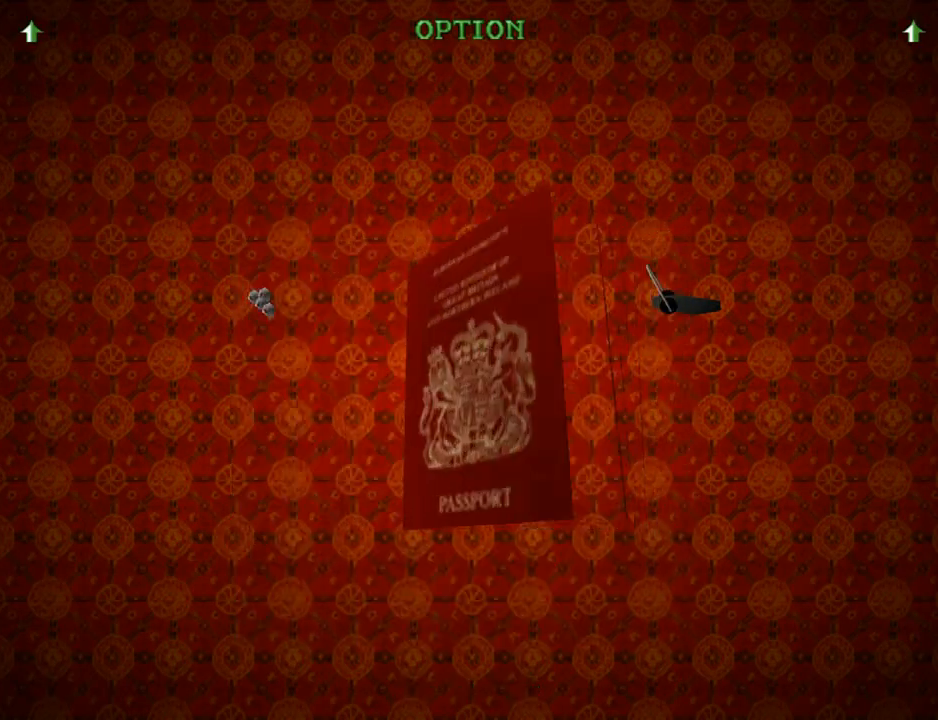
{"buttons": ["CROSS", "DPAD_UP"], "left_stick": "center", "right_stick": "center", "events": []}
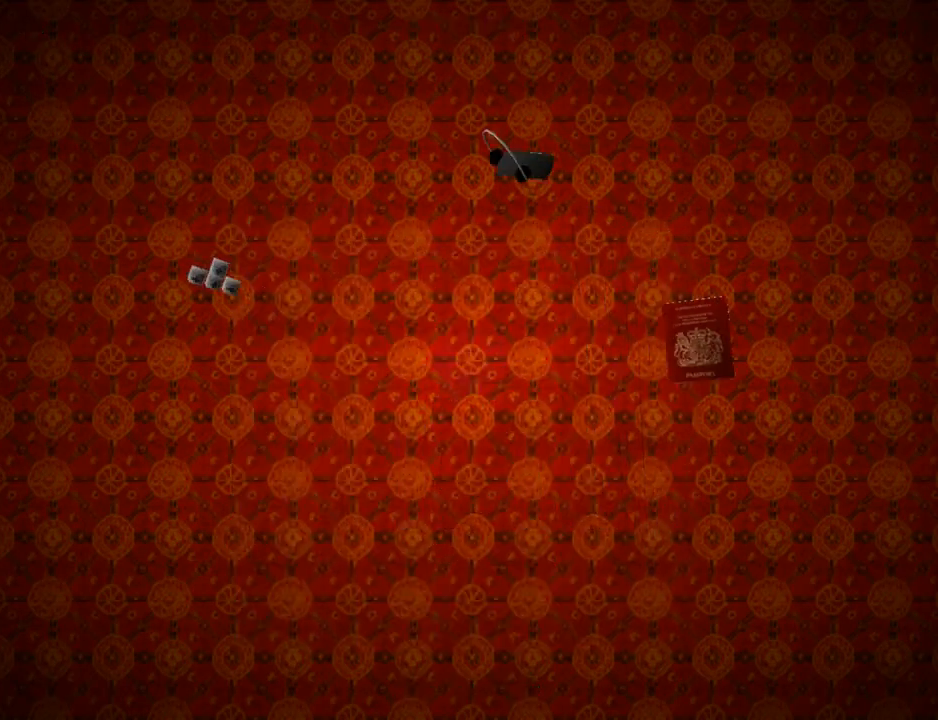
{"buttons": ["CROSS", "DPAD_UP"], "left_stick": "center", "right_stick": "center", "events": []}
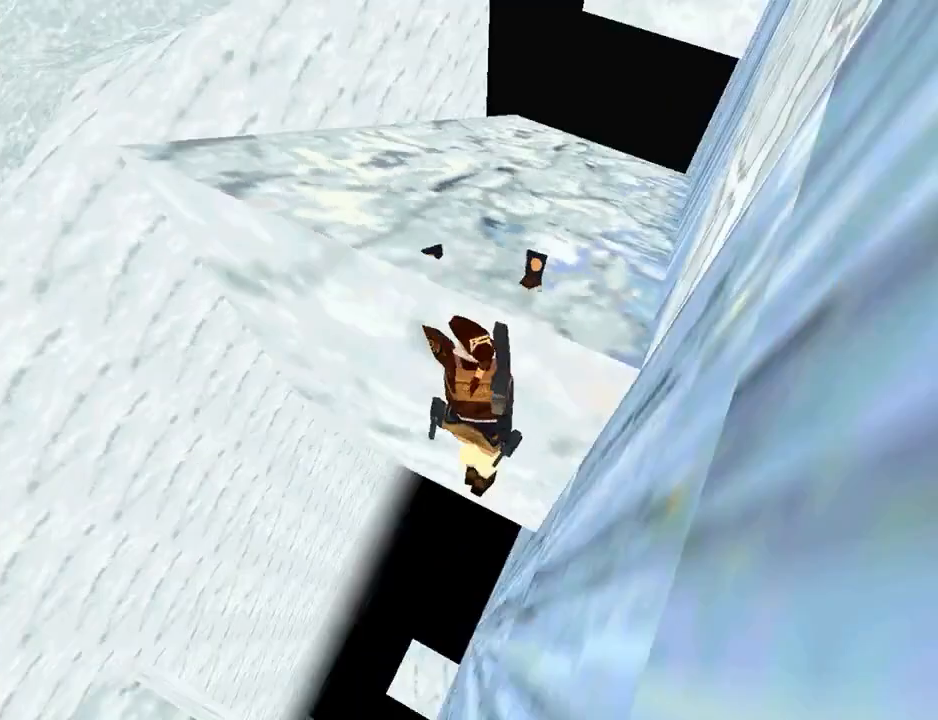
{"buttons": ["CROSS", "DPAD_UP"], "left_stick": "center", "right_stick": "center", "events": []}